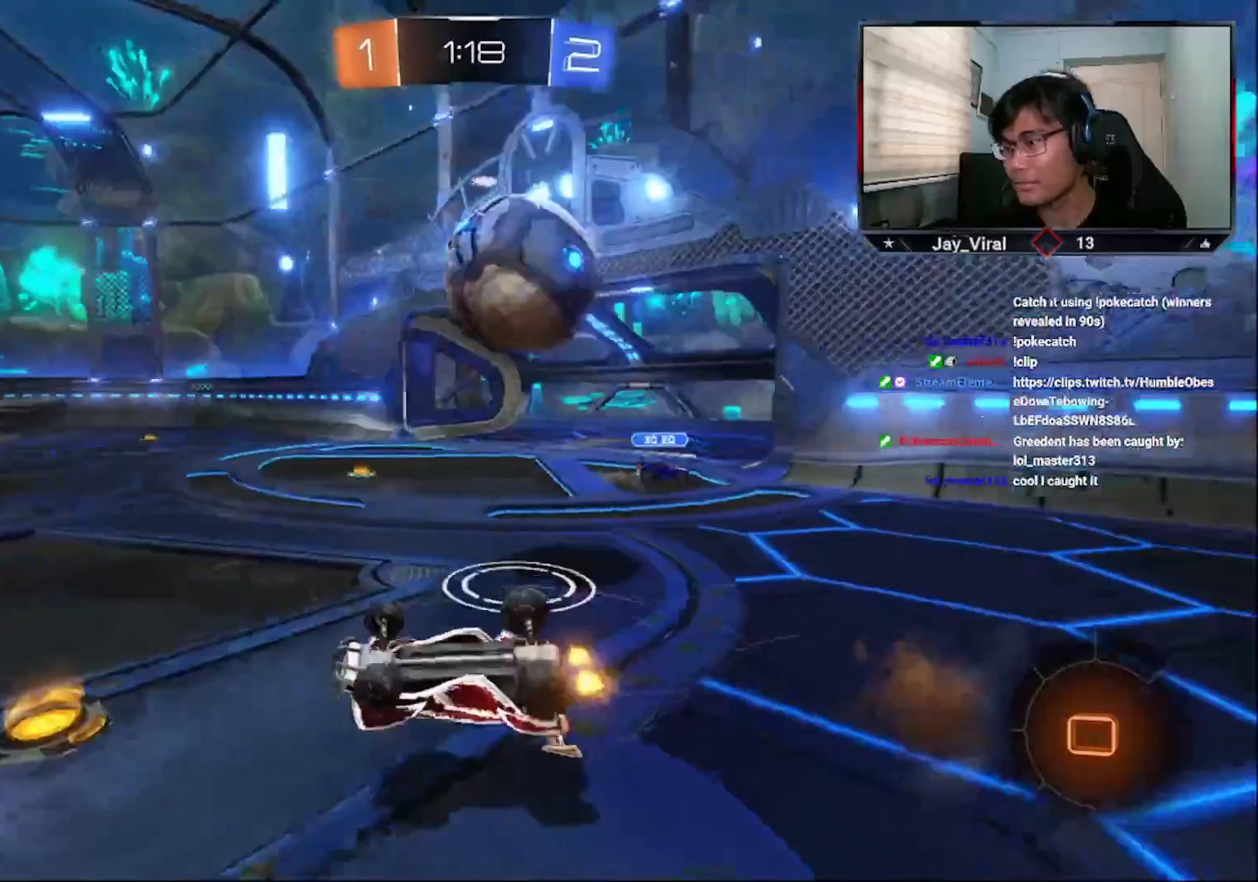
Gameplay with a controller (PlayStation layout); each line is a JSON object with the inputs held at the frame after it. "events" lists button and stick changes between this image and that frame as [ms after this image, input, new state], when the widget could be followed in between.
{"buttons": ["R2"], "left_stick": "up-right", "right_stick": "center", "events": [[133, "left_stick", "right"], [217, "R2", "down"], [267, "left_stick", "up-right"]]}
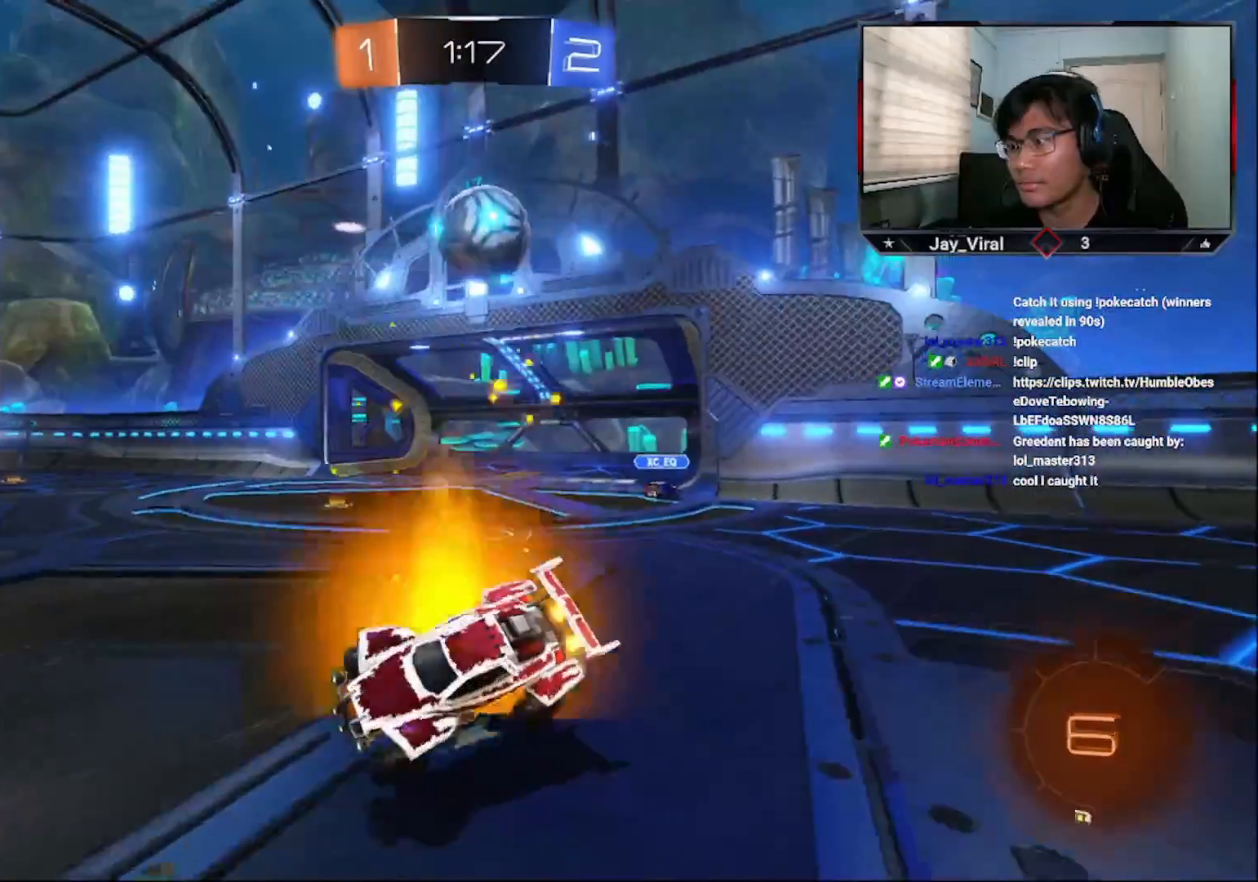
{"buttons": ["CROSS", "R2"], "left_stick": "up-right", "right_stick": "center", "events": [[183, "CROSS", "down"]]}
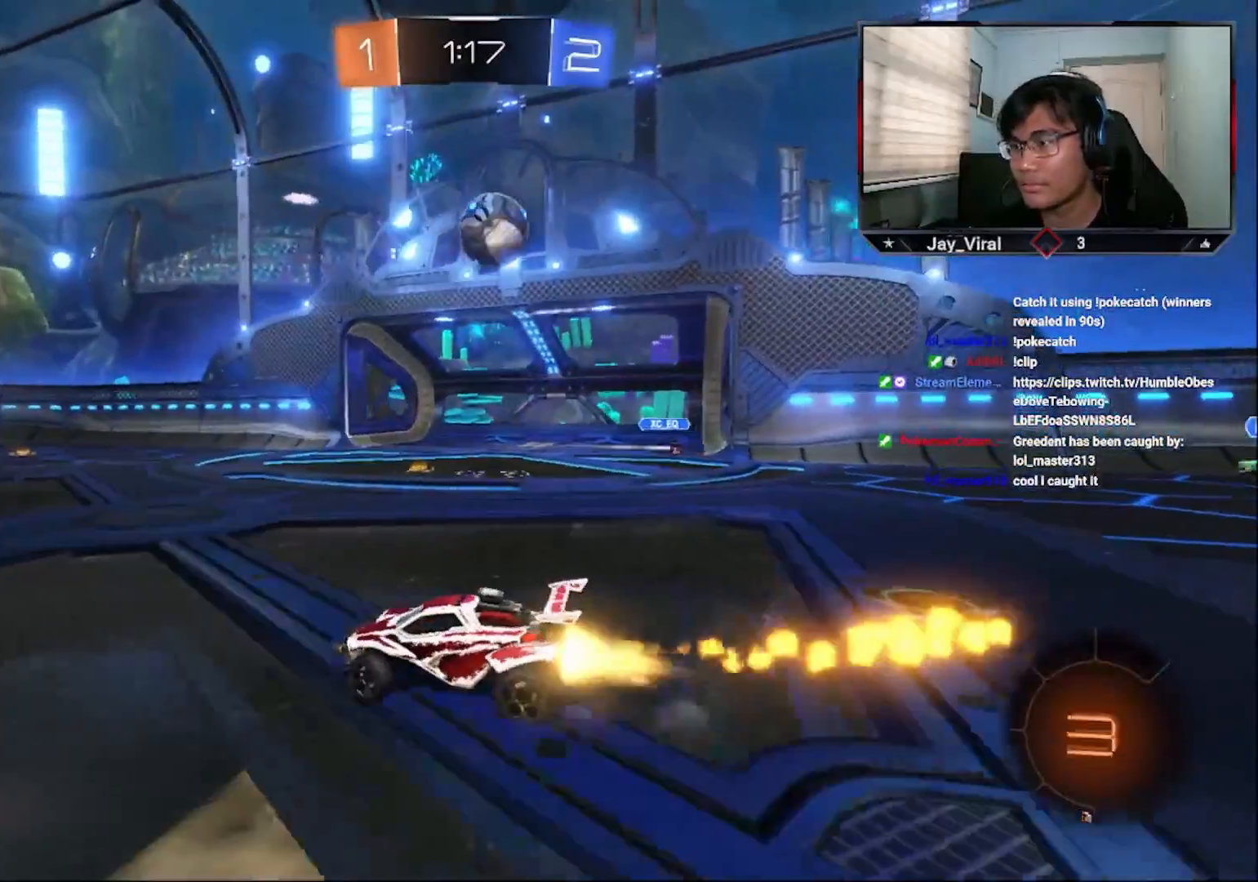
{"buttons": ["CROSS", "R1", "R2", "L3"], "left_stick": "down-right", "right_stick": "center", "events": [[267, "left_stick", "center"], [433, "L3", "down"], [433, "R1", "down"], [433, "left_stick", "down-right"]]}
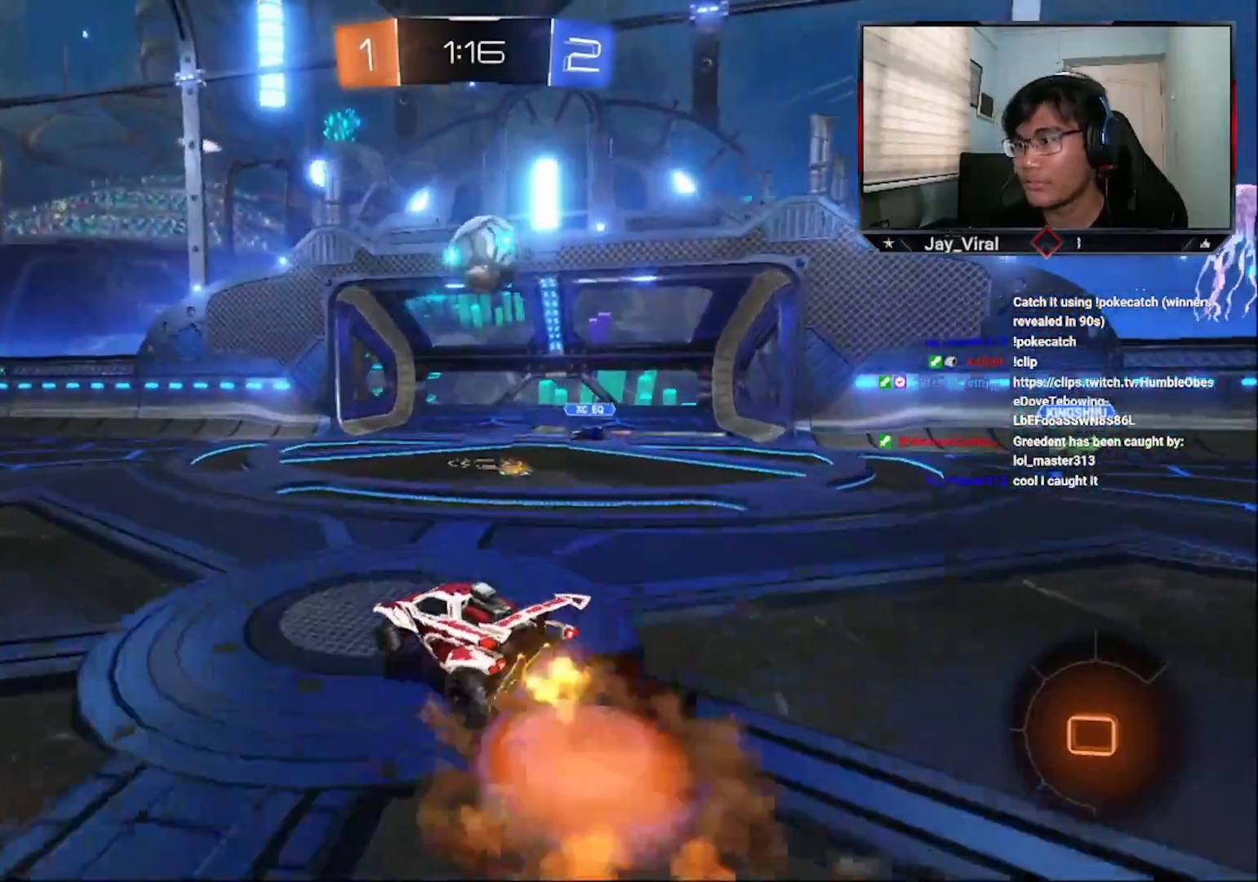
{"buttons": ["CROSS", "R1", "R2"], "left_stick": "up", "right_stick": "center", "events": [[17, "SQUARE", "down"], [33, "L3", "up"], [67, "left_stick", "center"], [117, "R1", "up"], [133, "SQUARE", "up"], [317, "left_stick", "up-right"], [333, "R1", "down"], [383, "L3", "down"], [483, "L3", "up"], [483, "left_stick", "up"]]}
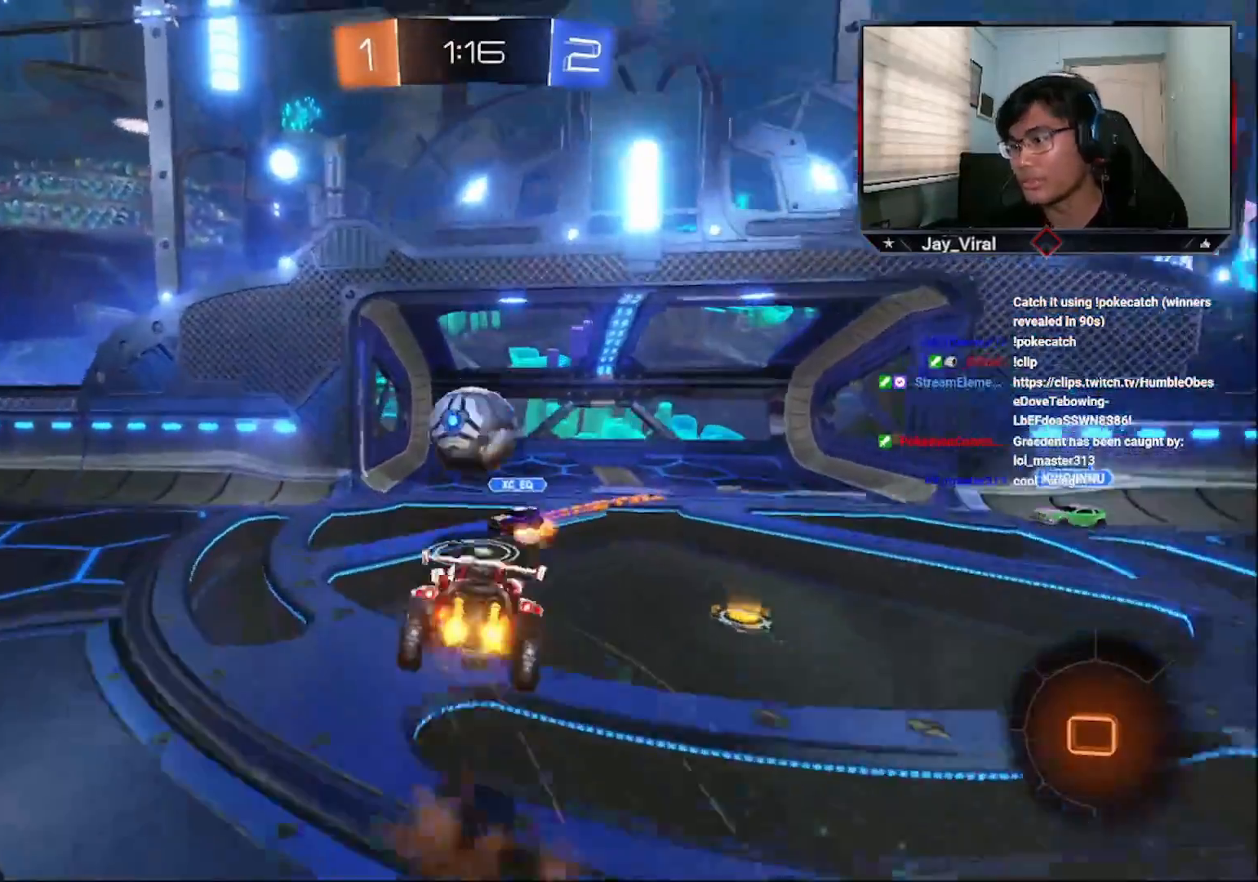
{"buttons": ["R2"], "left_stick": "center", "right_stick": "center", "events": [[217, "CIRCLE", "down"], [267, "CROSS", "up"], [267, "left_stick", "center"], [333, "R1", "up"], [433, "CIRCLE", "up"]]}
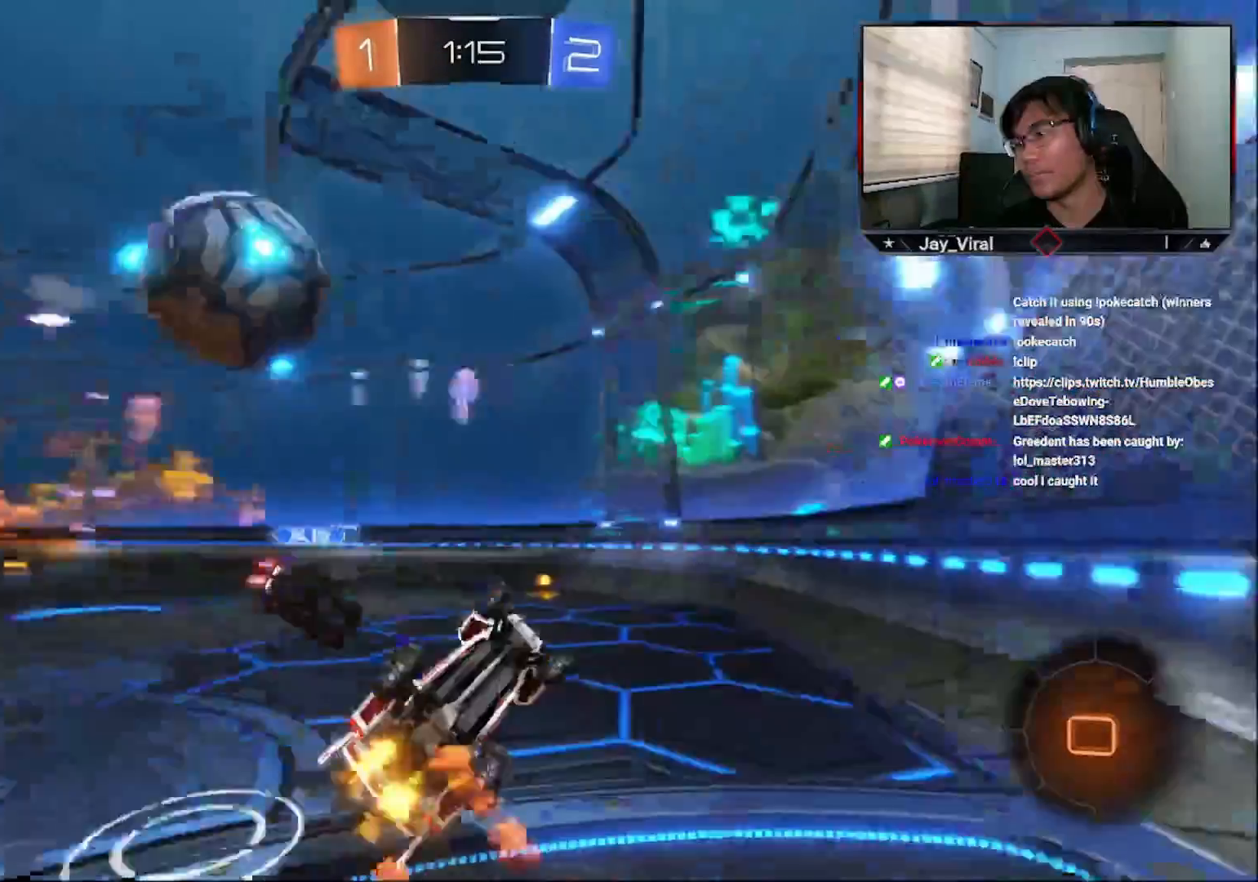
{"buttons": ["R2"], "left_stick": "down-left", "right_stick": "center", "events": [[33, "left_stick", "down-left"], [133, "L1", "down"], [183, "SQUARE", "down"], [283, "L1", "up"], [333, "SQUARE", "up"]]}
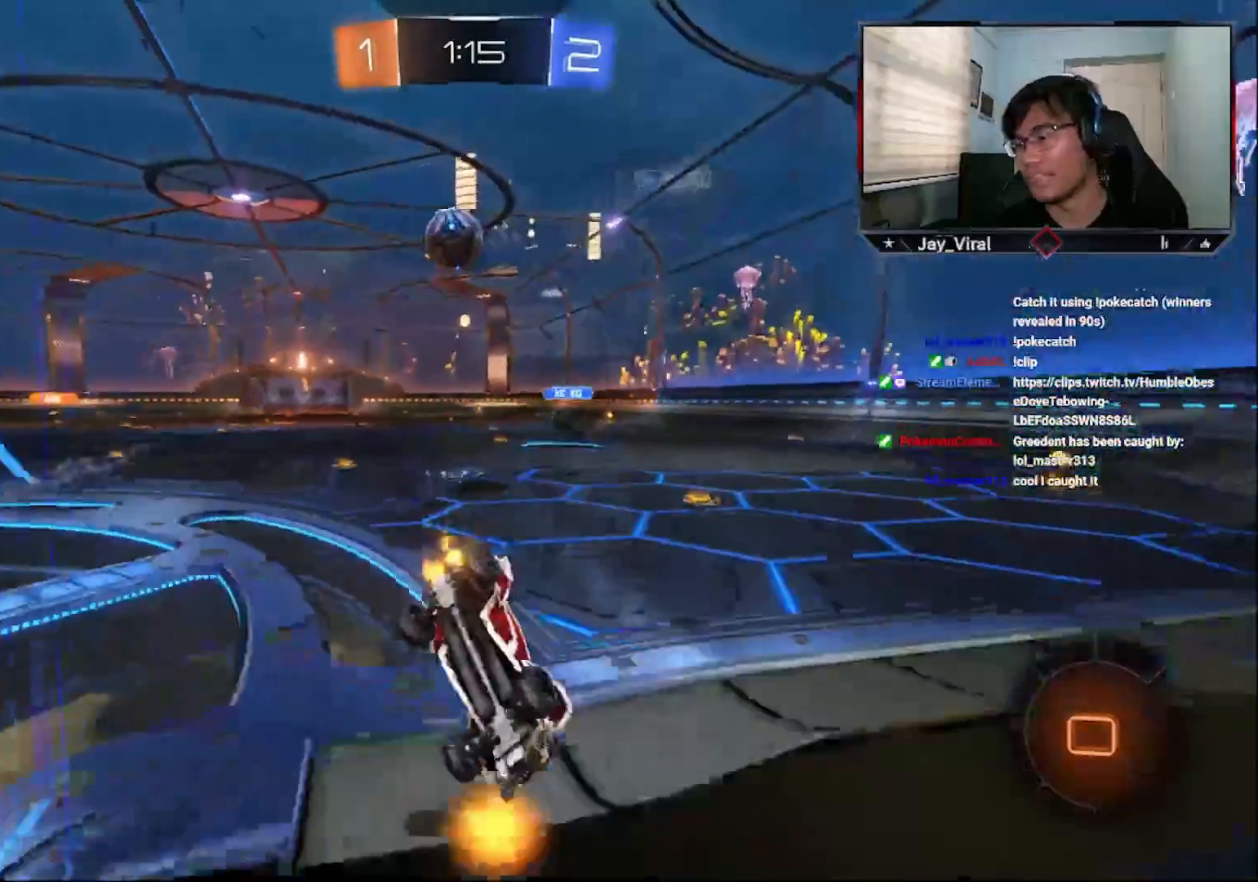
{"buttons": ["R2"], "left_stick": "up-right", "right_stick": "center", "events": [[383, "left_stick", "center"], [433, "left_stick", "up-right"]]}
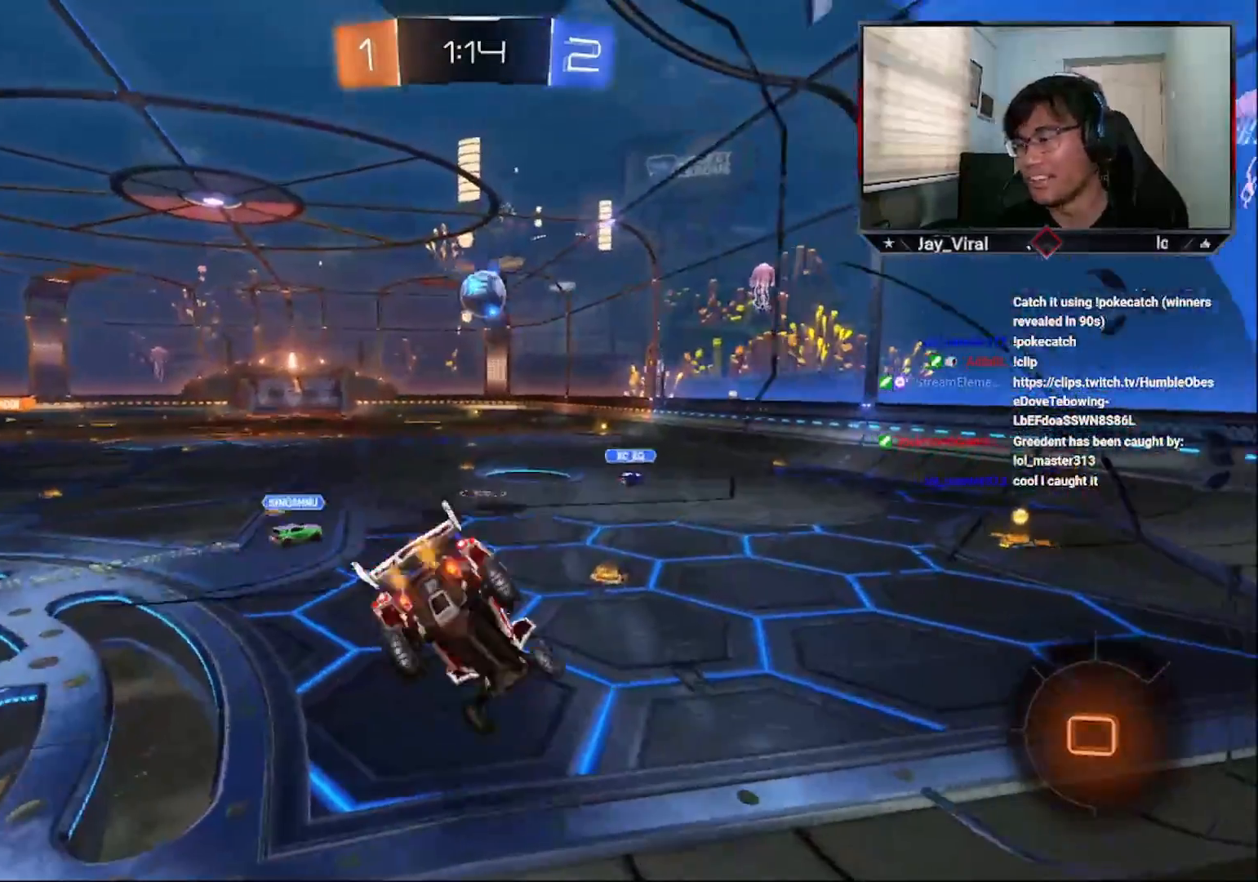
{"buttons": ["R2"], "left_stick": "left", "right_stick": "center", "events": [[233, "left_stick", "center"], [467, "left_stick", "left"]]}
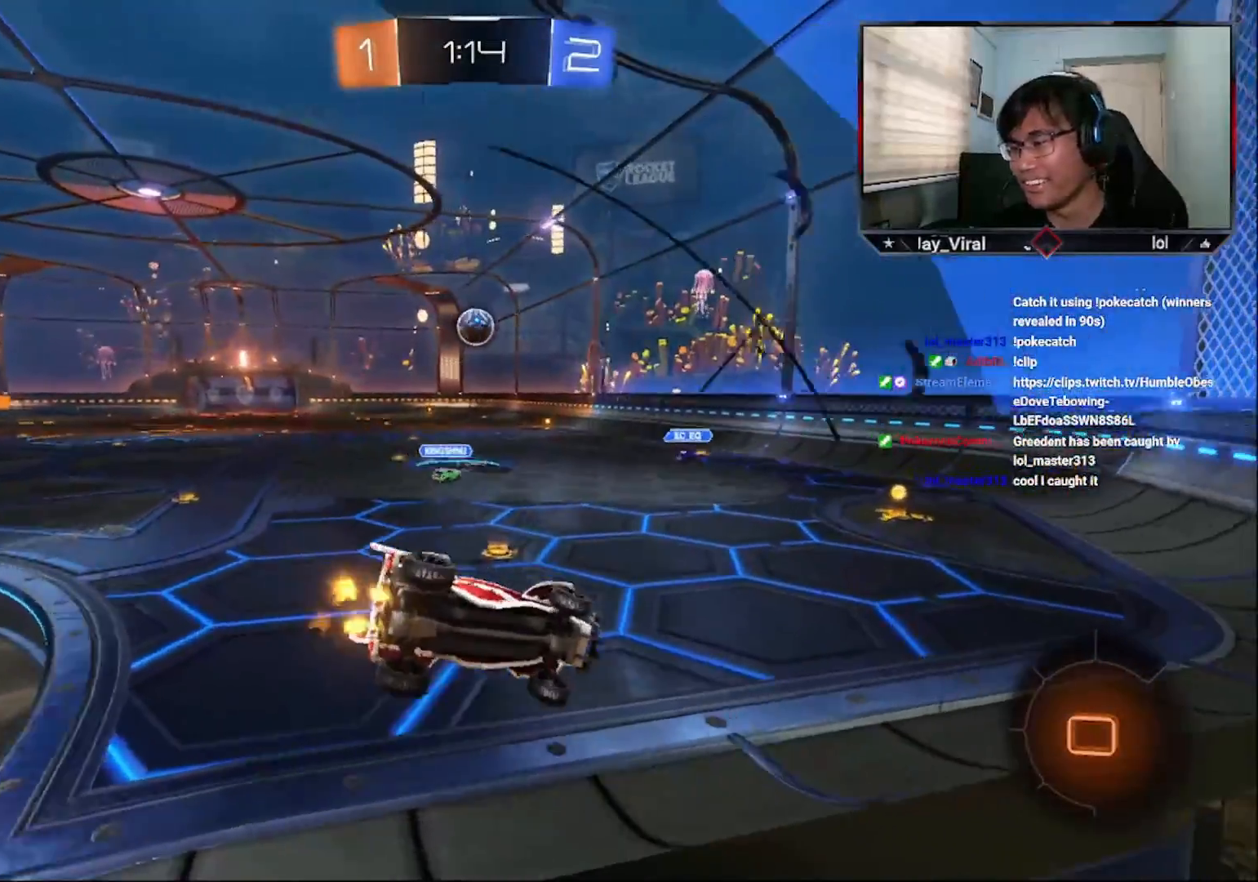
{"buttons": ["R2"], "left_stick": "center", "right_stick": "center", "events": [[67, "left_stick", "center"]]}
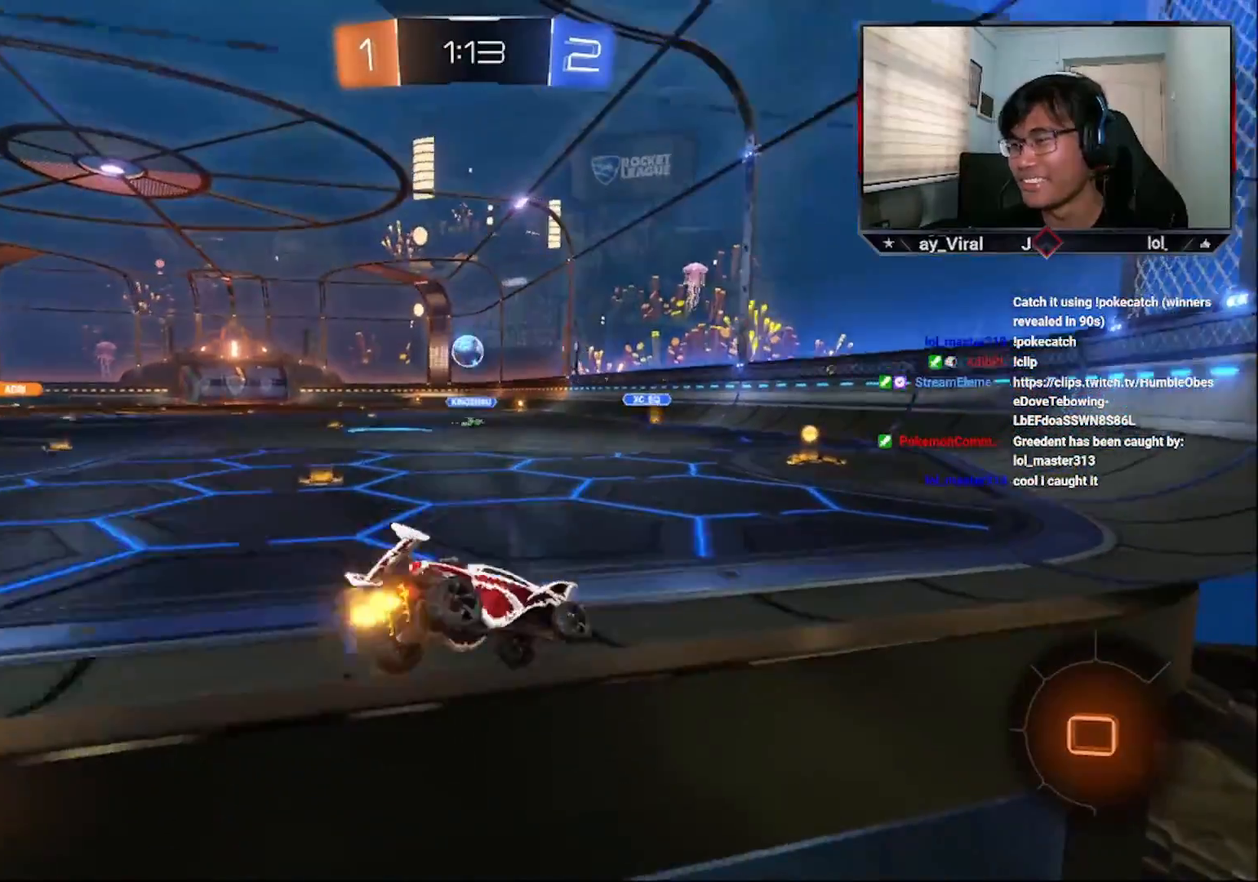
{"buttons": ["CROSS", "R2"], "left_stick": "left", "right_stick": "center", "events": [[233, "CROSS", "down"], [383, "CROSS", "up"], [467, "CROSS", "down"], [483, "left_stick", "left"]]}
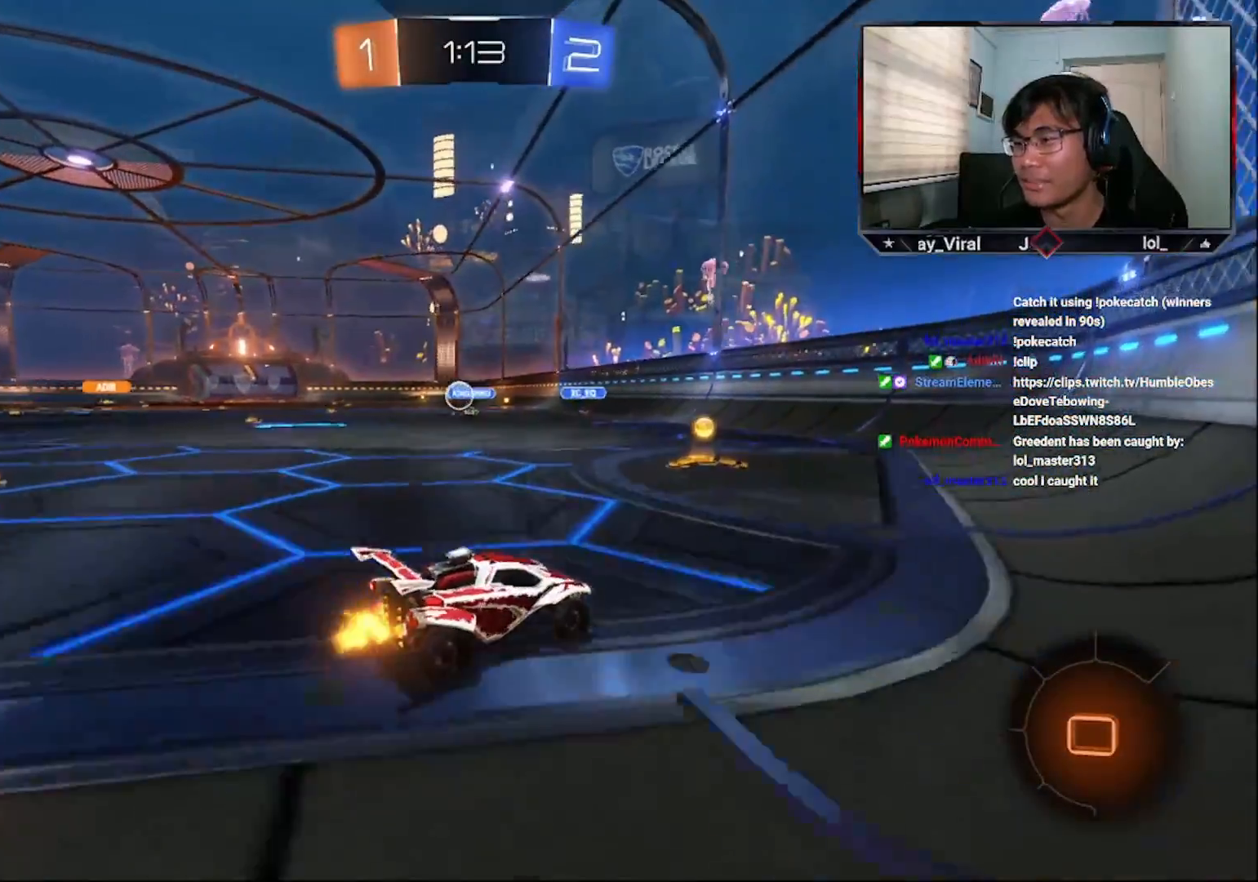
{"buttons": ["CROSS", "R2"], "left_stick": "down-left", "right_stick": "center", "events": [[83, "CROSS", "up"], [83, "left_stick", "center"], [233, "left_stick", "down-left"], [433, "CROSS", "down"]]}
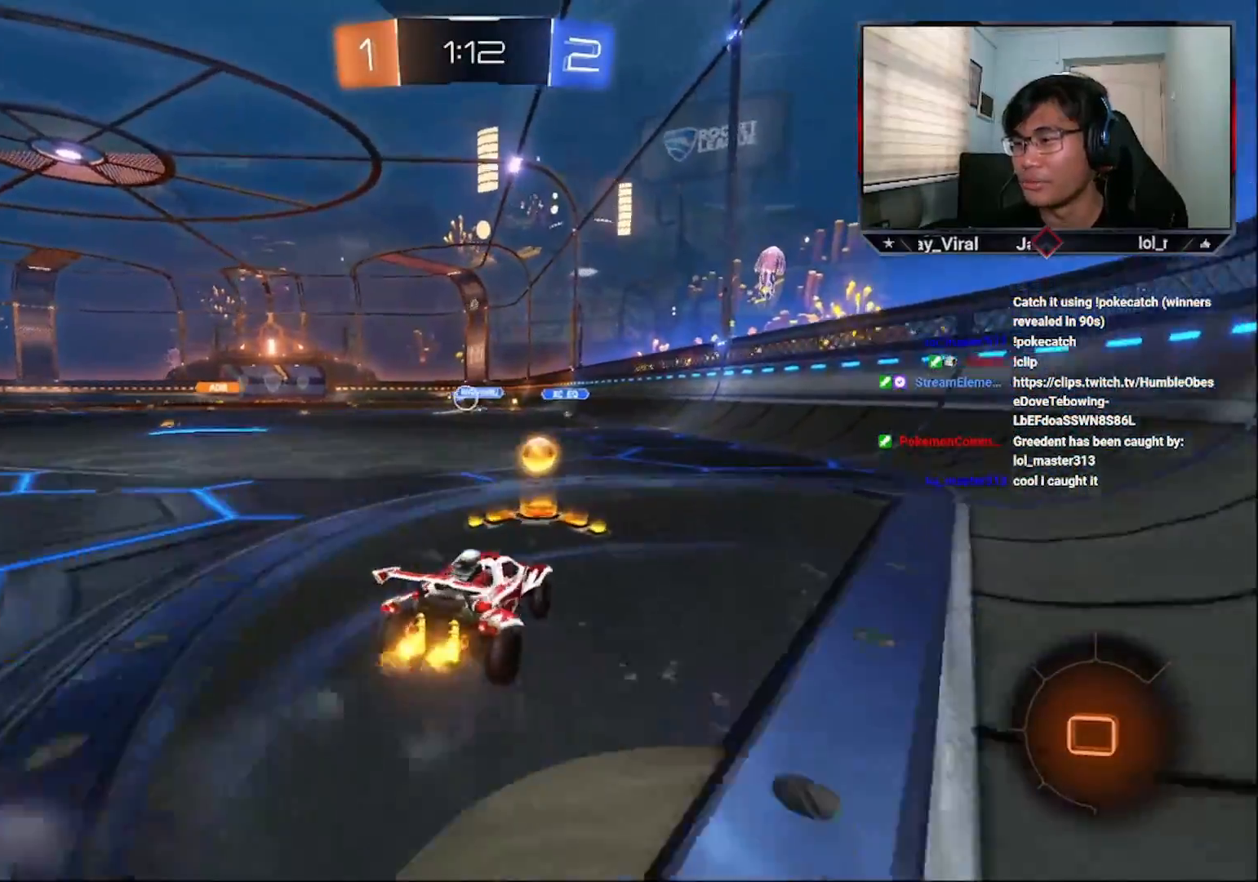
{"buttons": ["CROSS", "L1", "R1", "R2"], "left_stick": "up", "right_stick": "center", "events": [[133, "left_stick", "center"], [233, "L1", "down"], [233, "R1", "down"], [233, "left_stick", "up"], [317, "L3", "down"], [333, "R1", "up"], [367, "R1", "down"], [433, "L3", "up"]]}
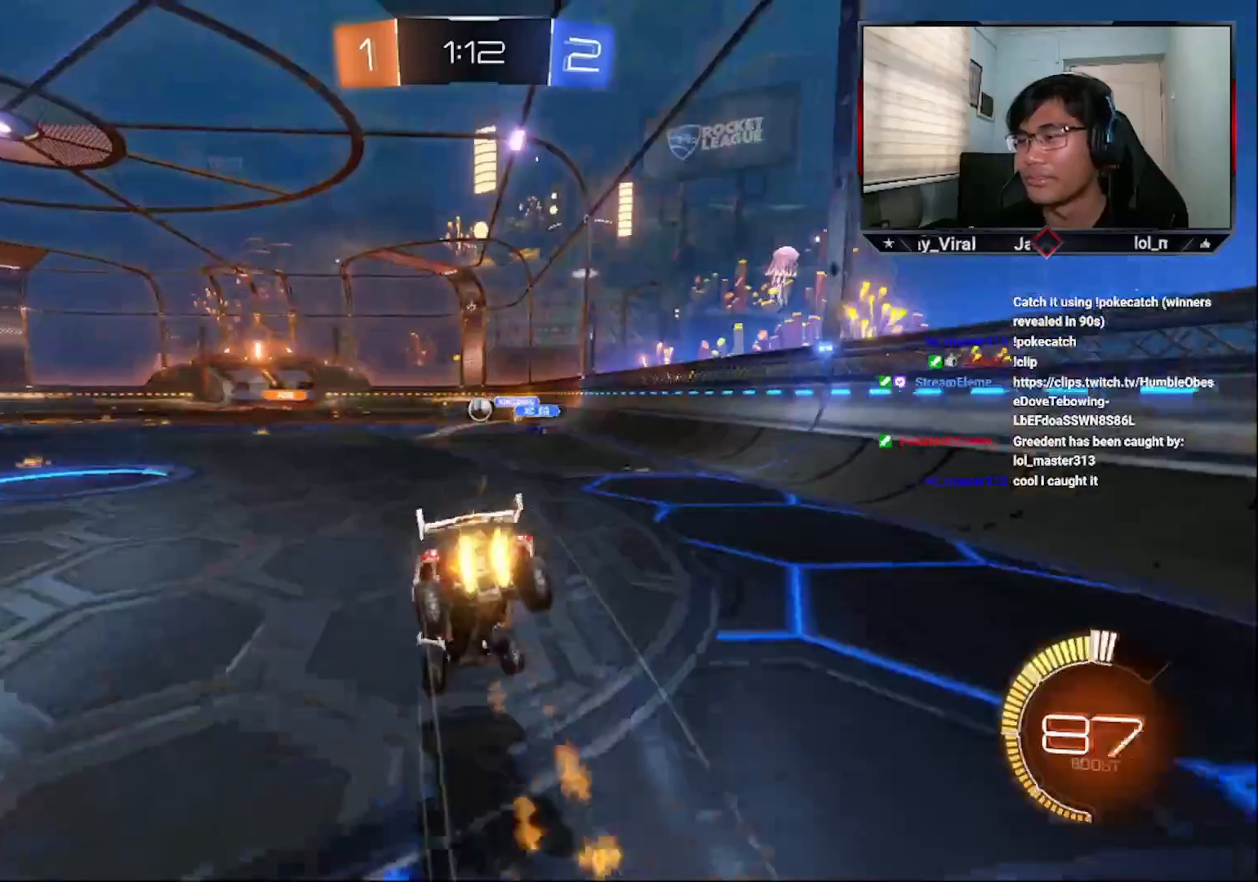
{"buttons": ["R2"], "left_stick": "center", "right_stick": "center", "events": [[33, "L1", "up"], [83, "CROSS", "up"], [83, "R1", "up"], [117, "left_stick", "center"], [217, "R2", "up"], [483, "R2", "down"]]}
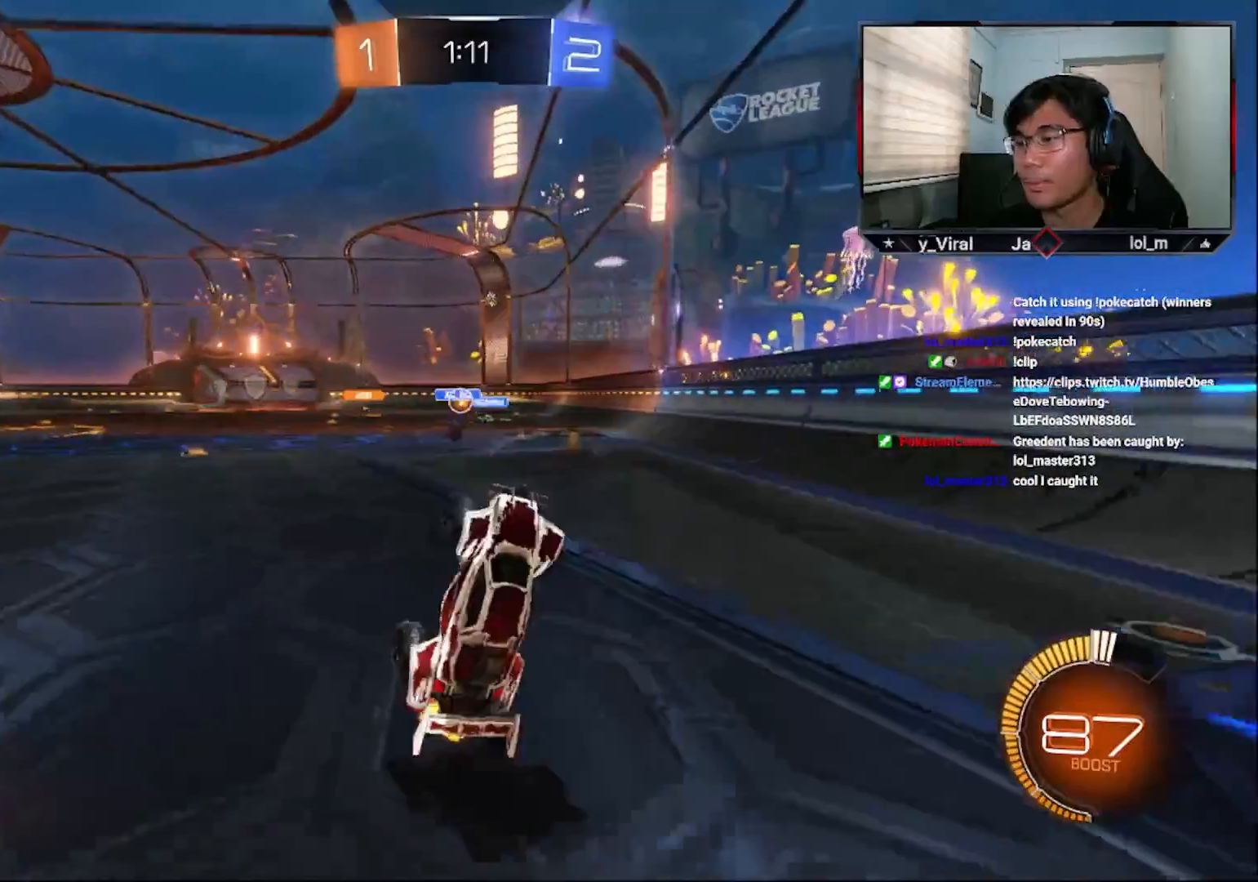
{"buttons": ["CROSS", "R2"], "left_stick": "down-left", "right_stick": "center", "events": [[367, "left_stick", "down-left"], [417, "CROSS", "down"]]}
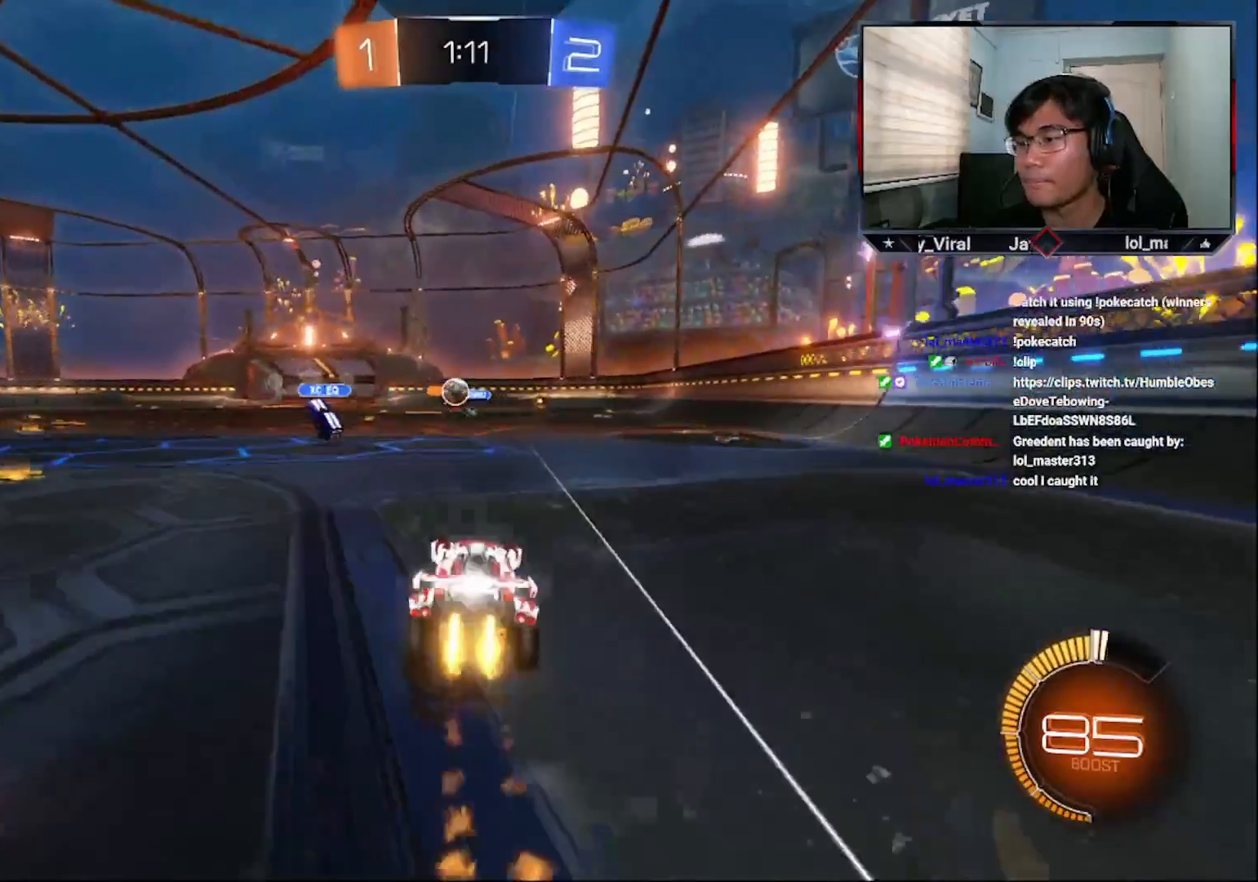
{"buttons": ["R2"], "left_stick": "center", "right_stick": "center", "events": [[133, "left_stick", "center"], [183, "CROSS", "up"], [233, "CROSS", "down"], [383, "CROSS", "up"]]}
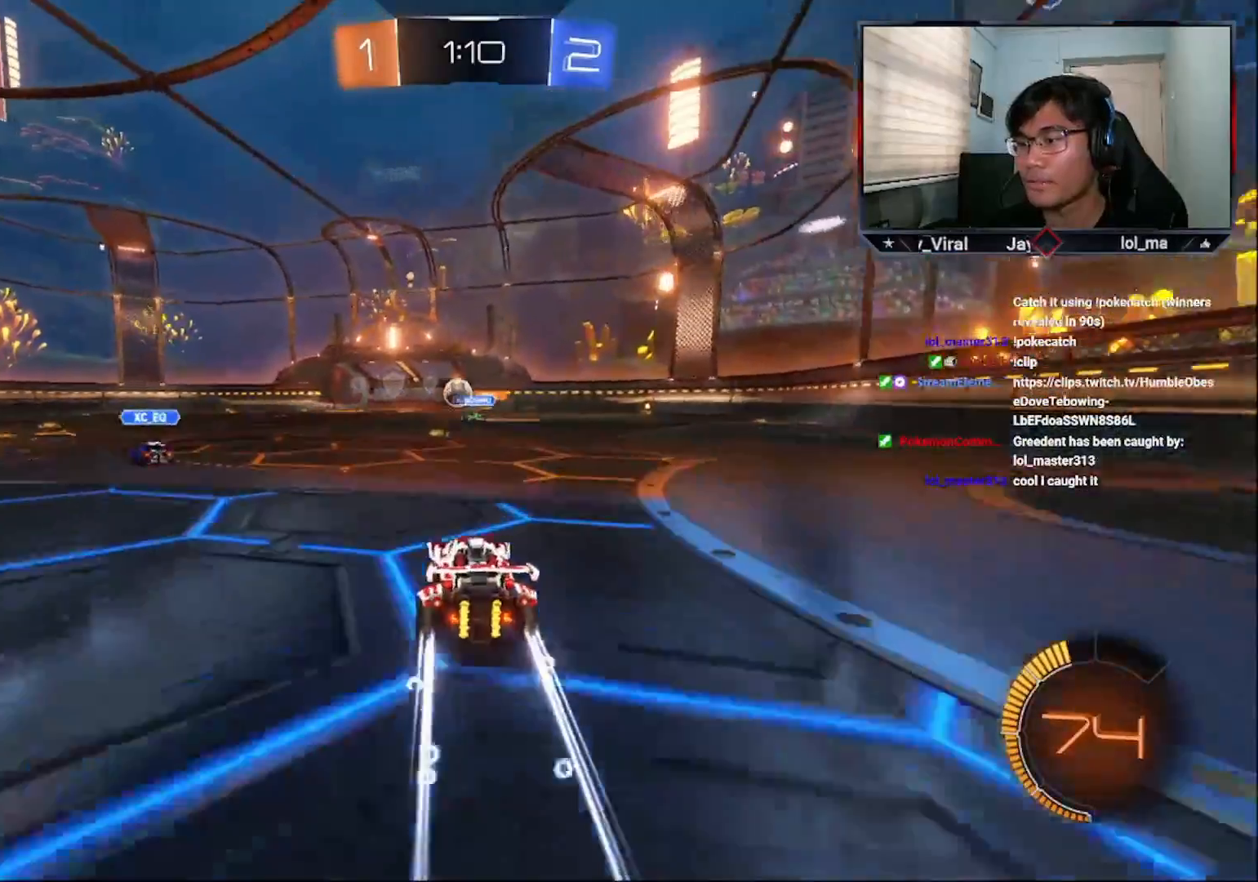
{"buttons": ["R2"], "left_stick": "center", "right_stick": "center", "events": []}
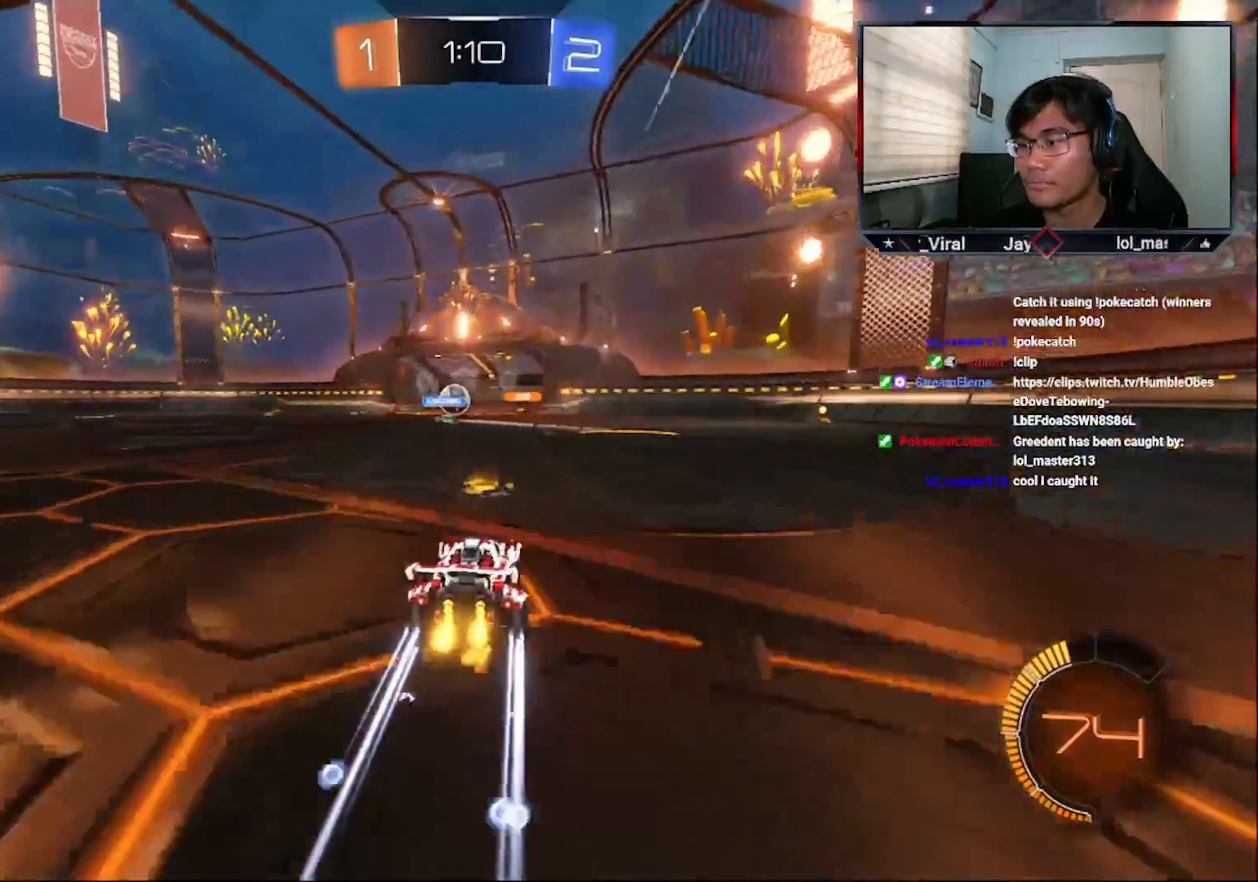
{"buttons": ["R2"], "left_stick": "center", "right_stick": "center", "events": [[183, "left_stick", "down-left"], [283, "left_stick", "center"]]}
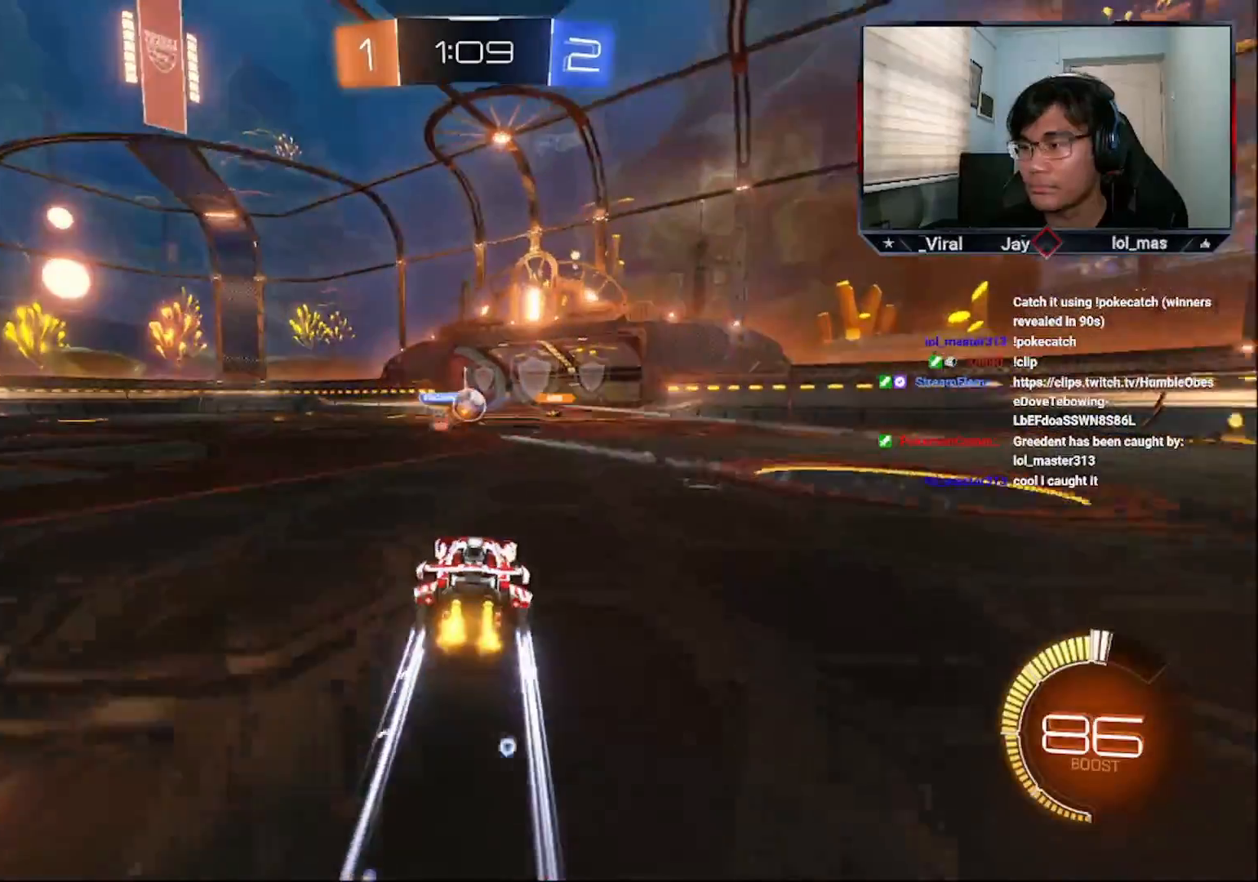
{"buttons": ["R2"], "left_stick": "center", "right_stick": "center", "events": []}
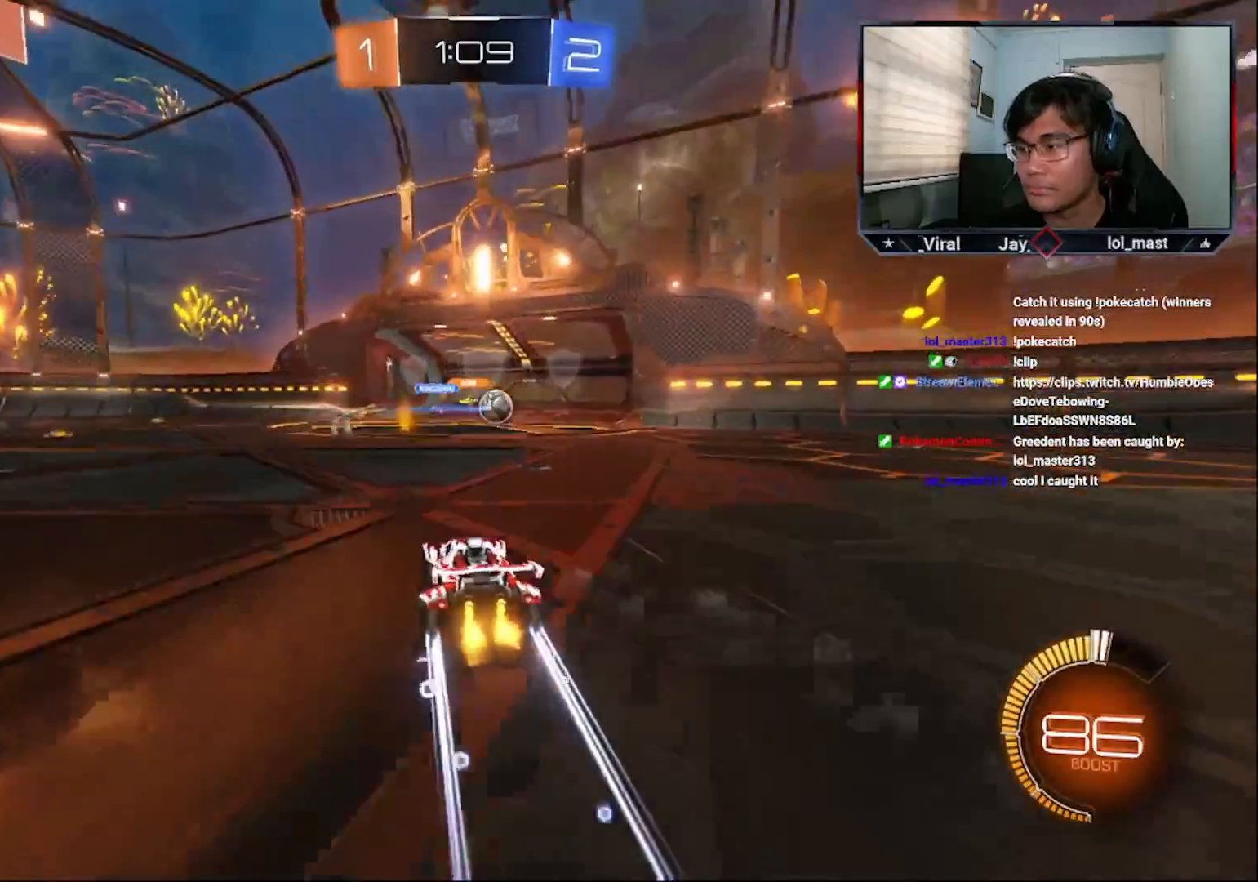
{"buttons": ["R2"], "left_stick": "right", "right_stick": "center", "events": [[117, "left_stick", "right"]]}
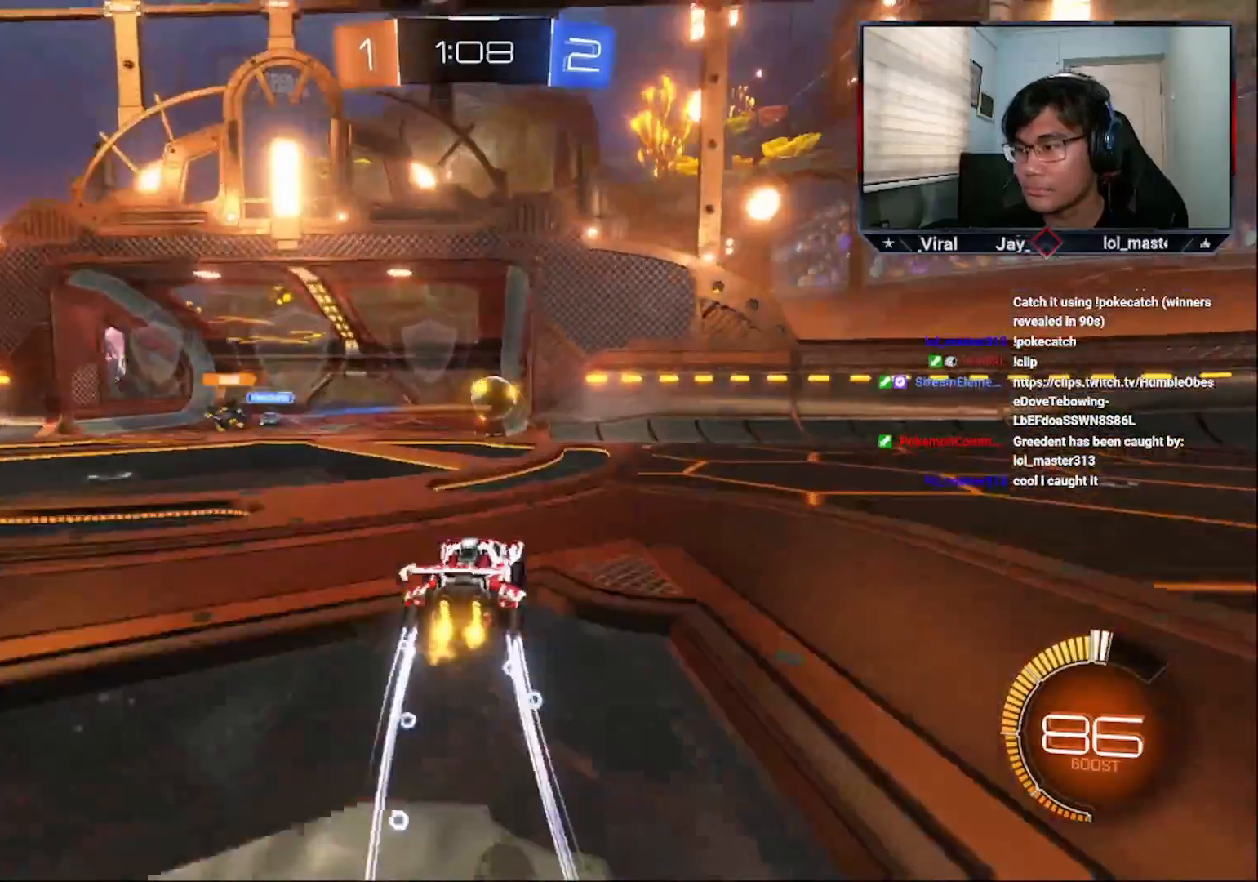
{"buttons": ["L1", "R2"], "left_stick": "down", "right_stick": "center", "events": [[133, "left_stick", "down-left"], [333, "left_stick", "center"], [433, "left_stick", "down"], [467, "L1", "down"]]}
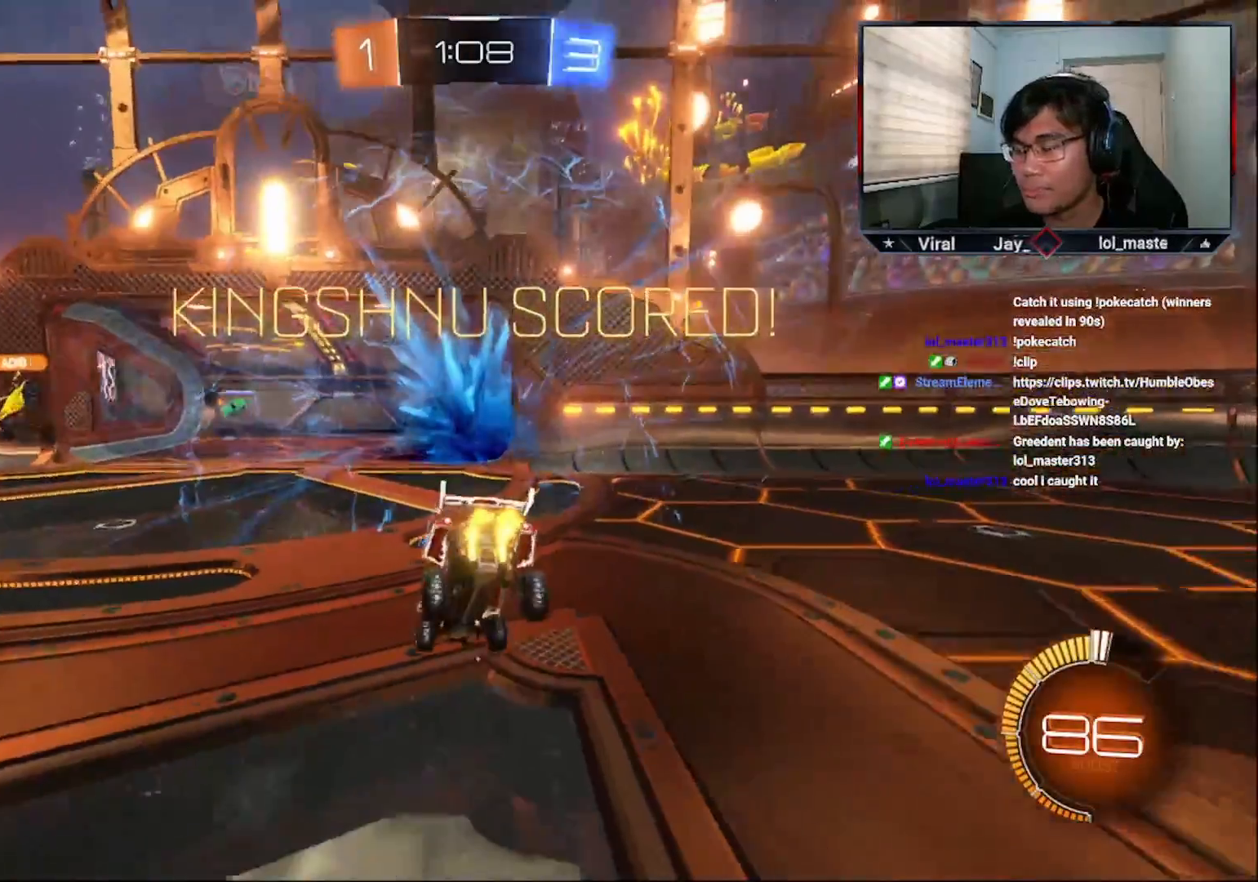
{"buttons": ["TRIANGLE", "L1", "R1", "R2"], "left_stick": "down", "right_stick": "center", "events": [[133, "R1", "down"], [217, "R1", "up"], [283, "R1", "down"], [333, "TRIANGLE", "down"], [383, "R1", "up"], [433, "R1", "down"]]}
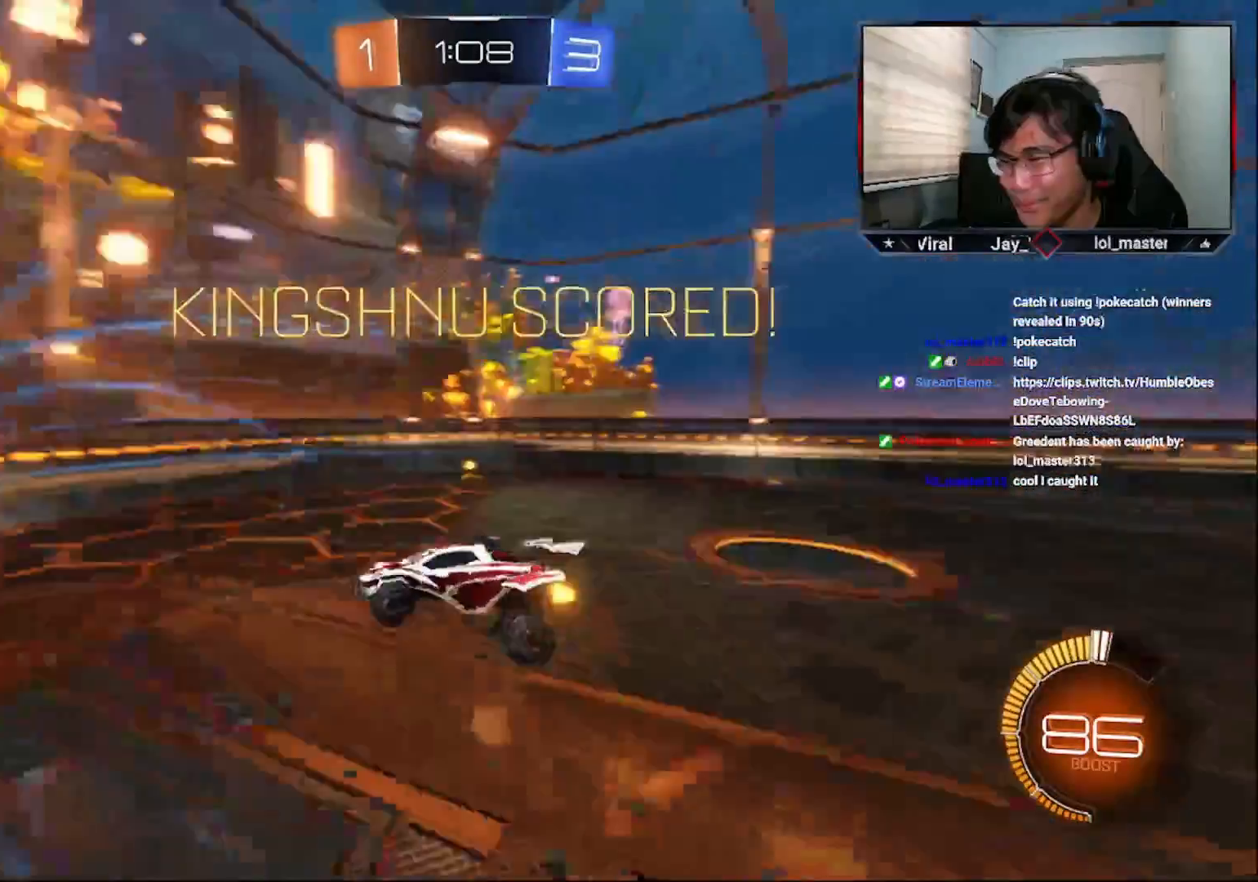
{"buttons": [], "left_stick": "center", "right_stick": "center", "events": [[33, "TRIANGLE", "up"], [83, "R1", "up"], [117, "L1", "up"], [183, "left_stick", "up"], [333, "R2", "up"], [333, "TRIANGLE", "down"], [333, "left_stick", "center"], [383, "TRIANGLE", "up"]]}
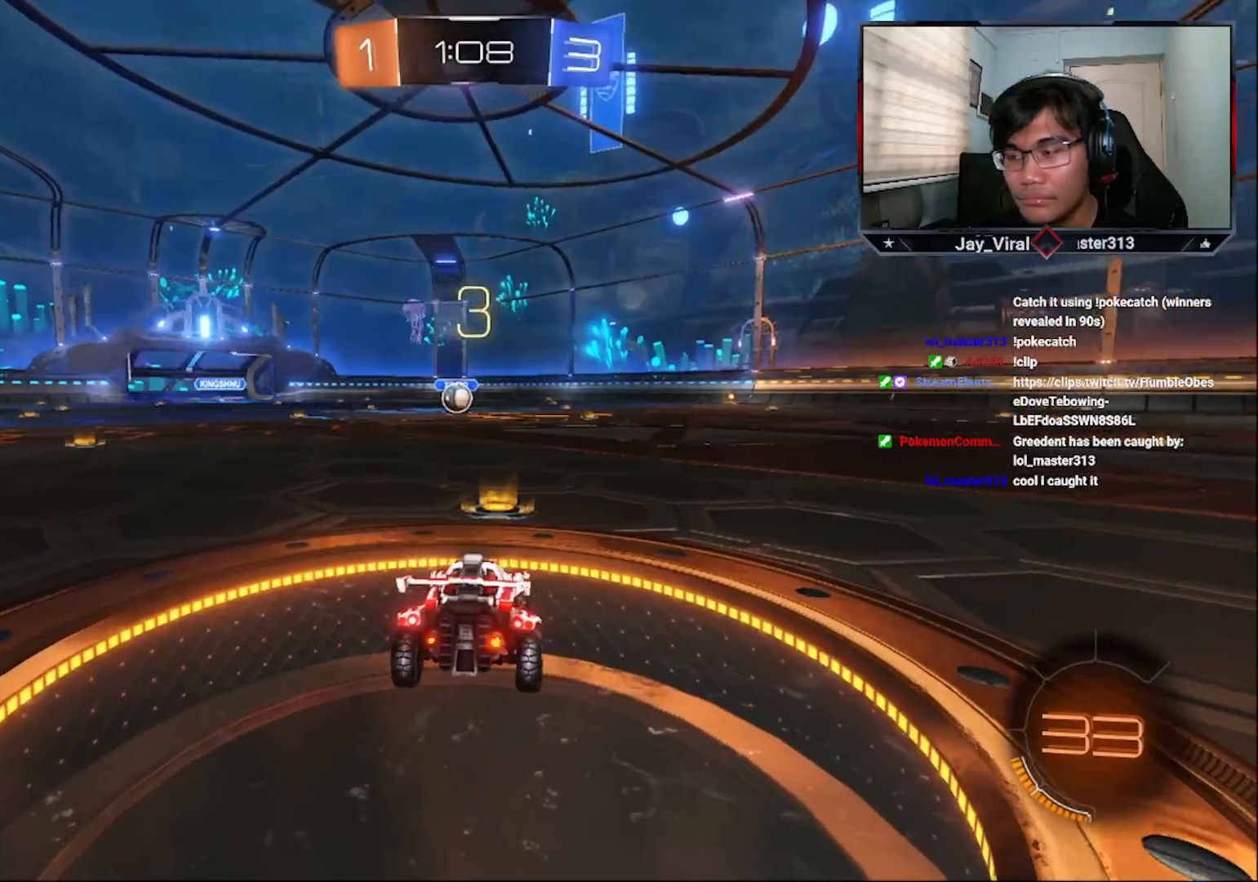
{"buttons": [], "left_stick": "center", "right_stick": "center", "events": []}
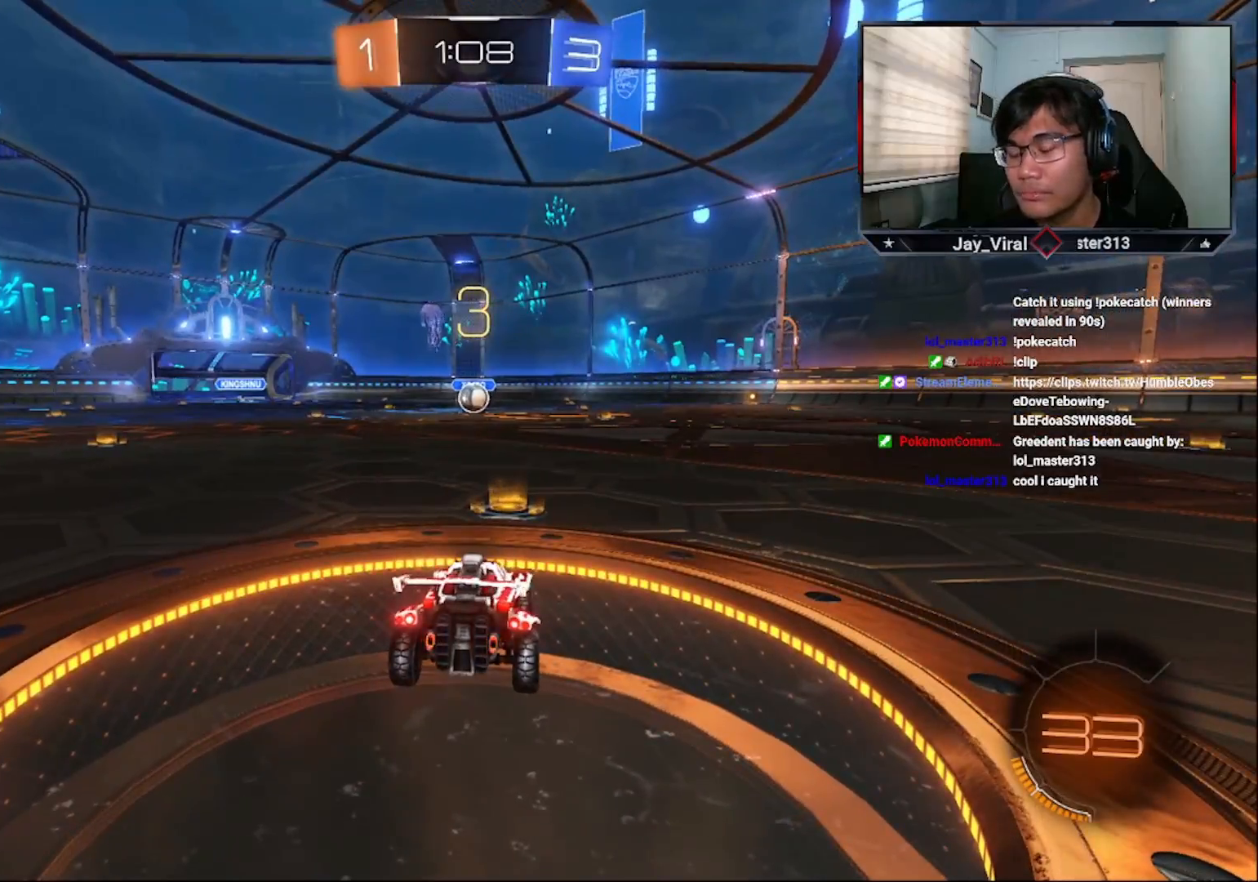
{"buttons": [], "left_stick": "center", "right_stick": "center", "events": []}
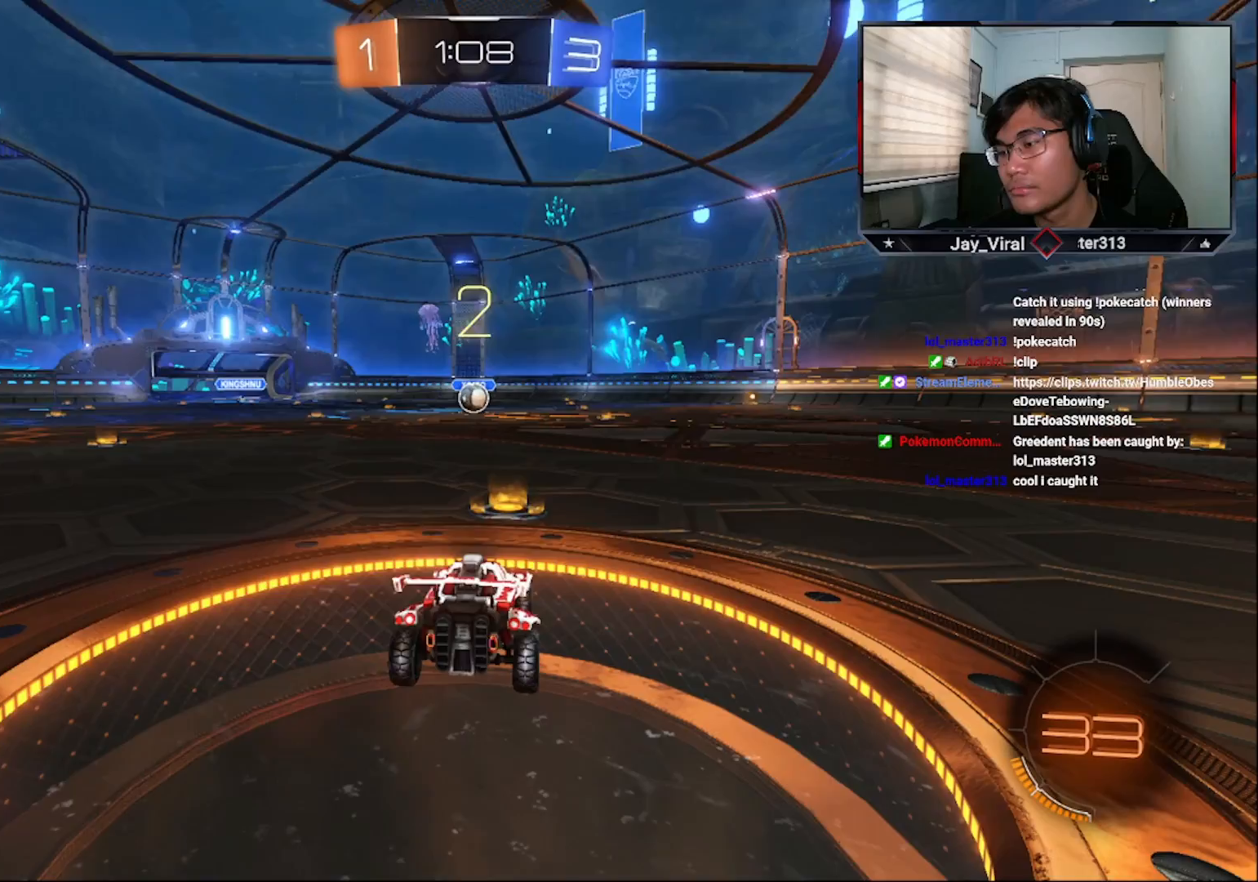
{"buttons": ["R2"], "left_stick": "center", "right_stick": "center", "events": [[17, "R2", "down"], [100, "TRIANGLE", "down"], [150, "TRIANGLE", "up"], [233, "TRIANGLE", "down"], [300, "TRIANGLE", "up"]]}
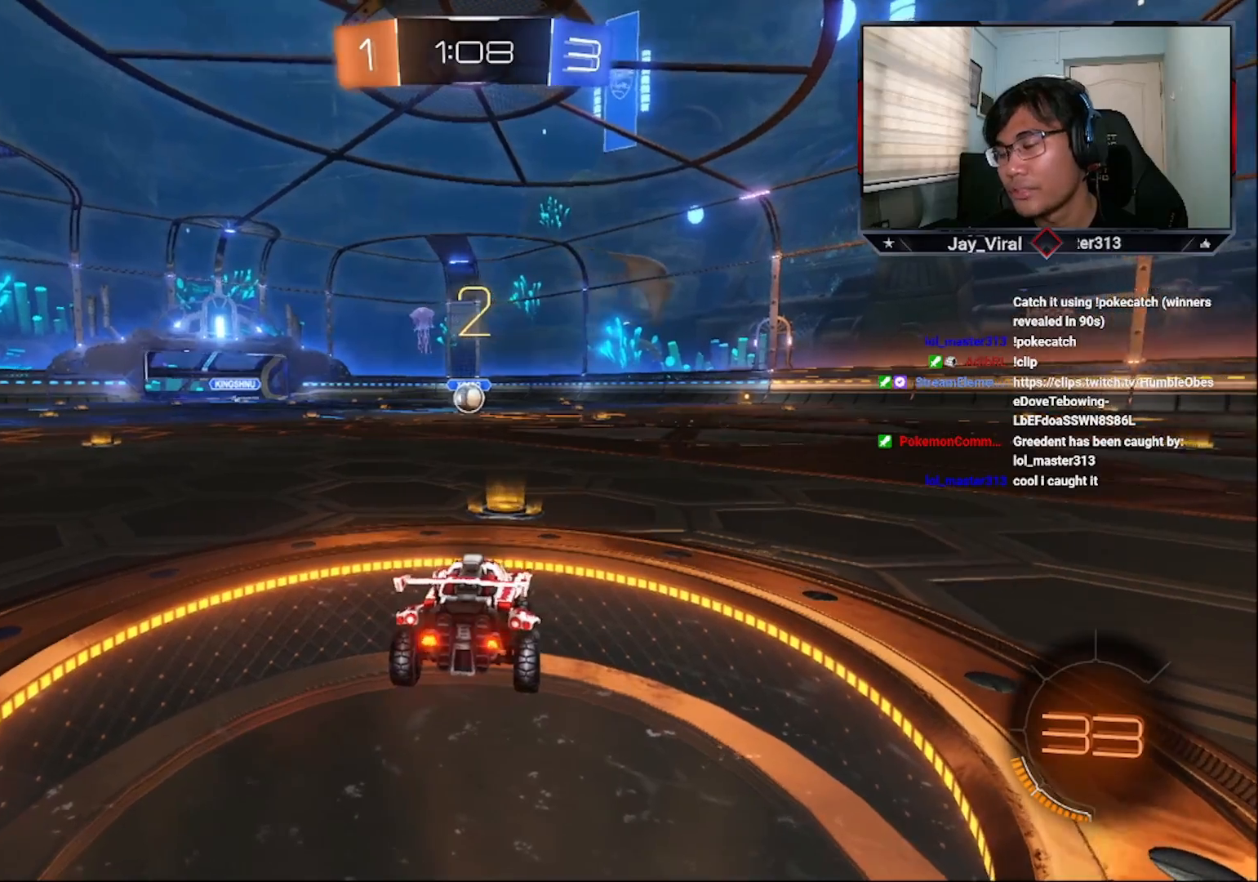
{"buttons": ["CROSS", "R2"], "left_stick": "center", "right_stick": "center", "events": [[50, "TRIANGLE", "down"], [133, "TRIANGLE", "up"], [200, "TRIANGLE", "down"], [283, "TRIANGLE", "up"], [400, "CROSS", "down"]]}
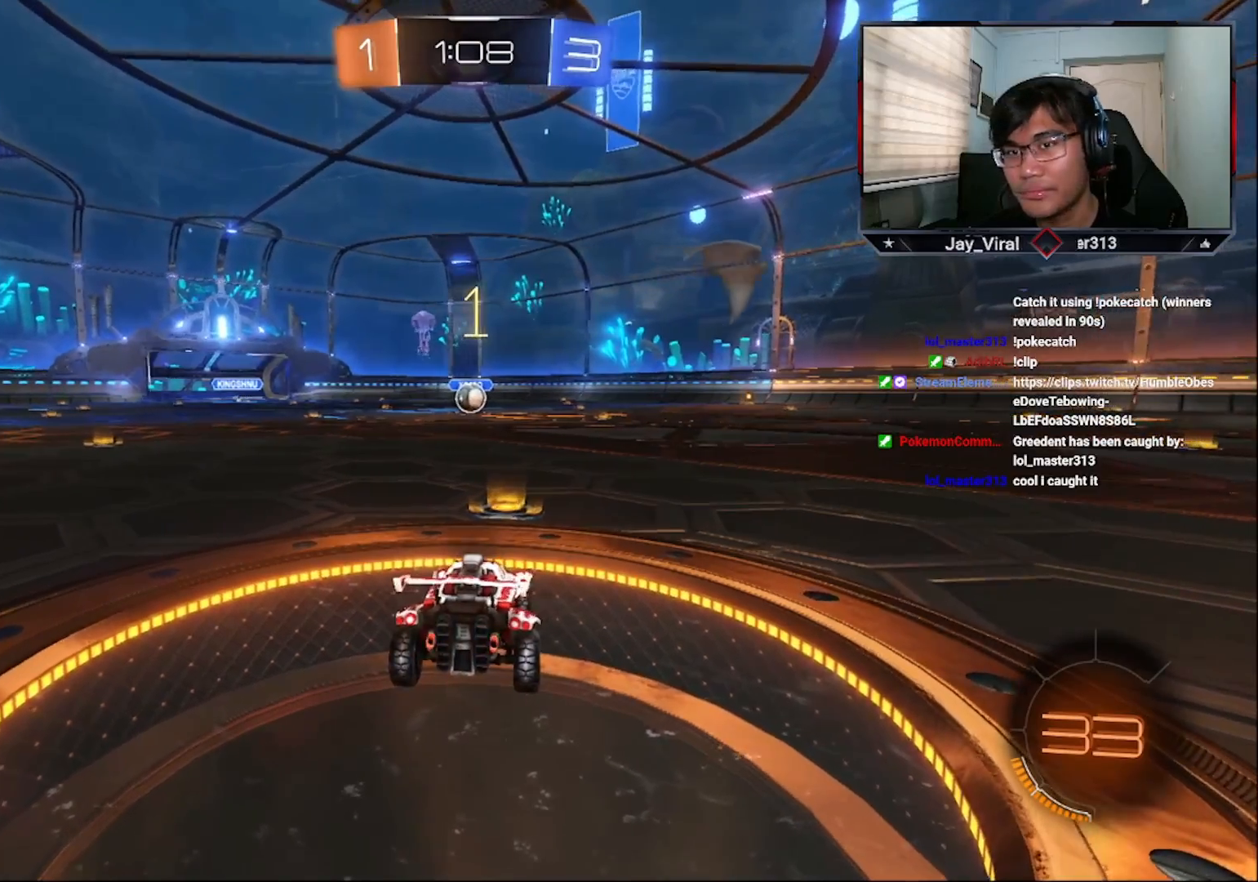
{"buttons": ["CROSS", "R2"], "left_stick": "center", "right_stick": "center", "events": [[83, "CROSS", "up"], [150, "CROSS", "down"]]}
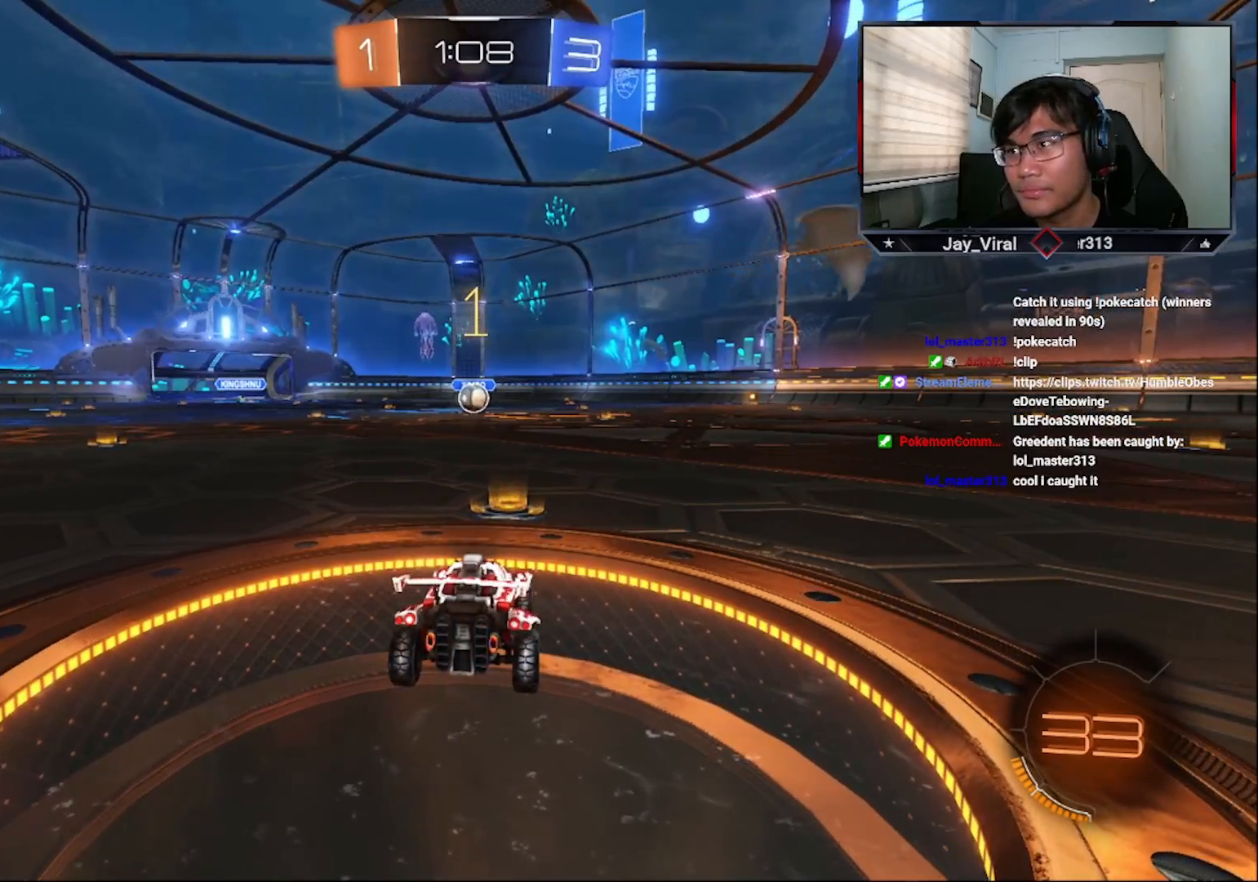
{"buttons": ["CROSS", "R2"], "left_stick": "center", "right_stick": "center", "events": []}
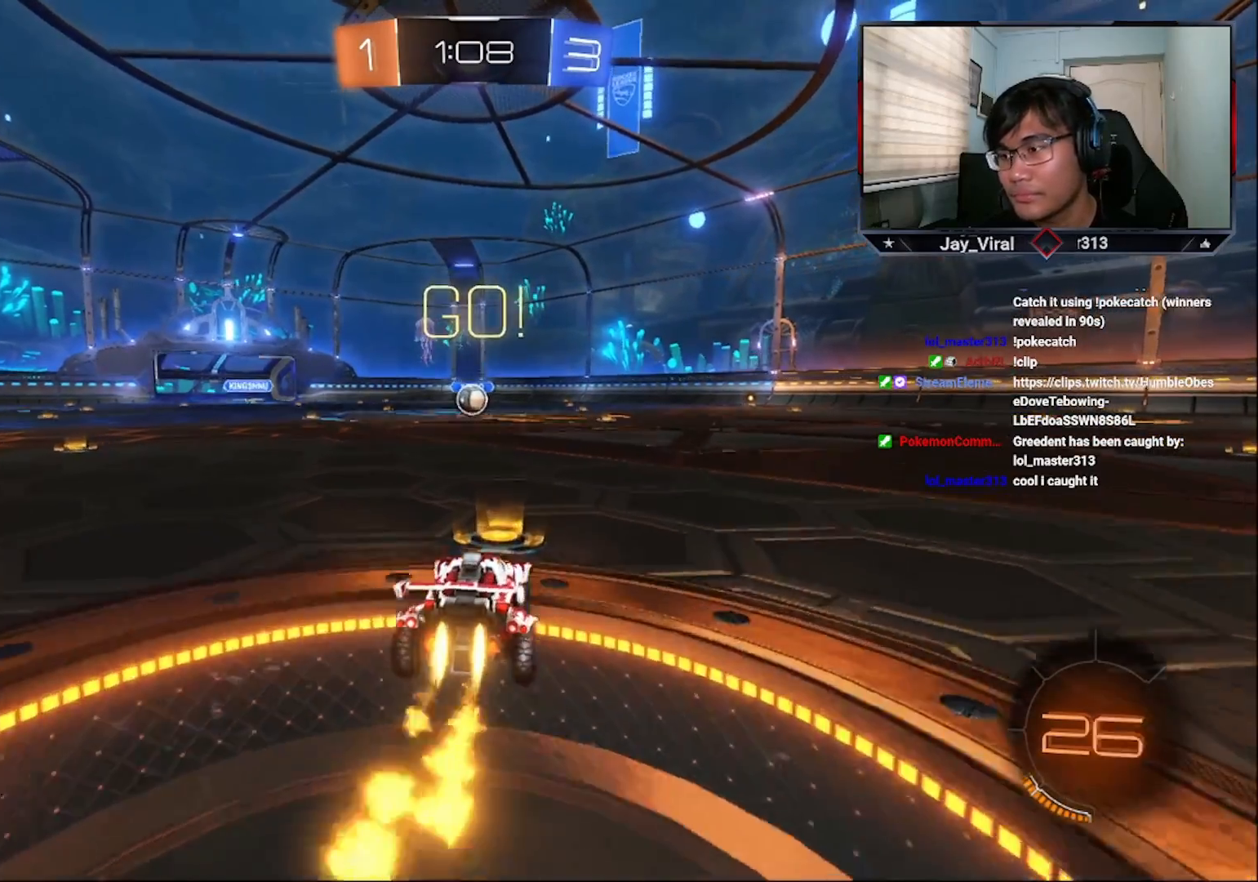
{"buttons": ["CROSS", "SQUARE", "R2", "L3"], "left_stick": "down-right", "right_stick": "center", "events": [[200, "L1", "down"], [200, "left_stick", "up-right"], [250, "R1", "down"], [300, "R1", "up"], [300, "SQUARE", "down"], [300, "left_stick", "up-left"], [350, "L1", "up"], [350, "L3", "down"], [350, "R1", "down"], [400, "left_stick", "down-right"], [483, "R1", "up"]]}
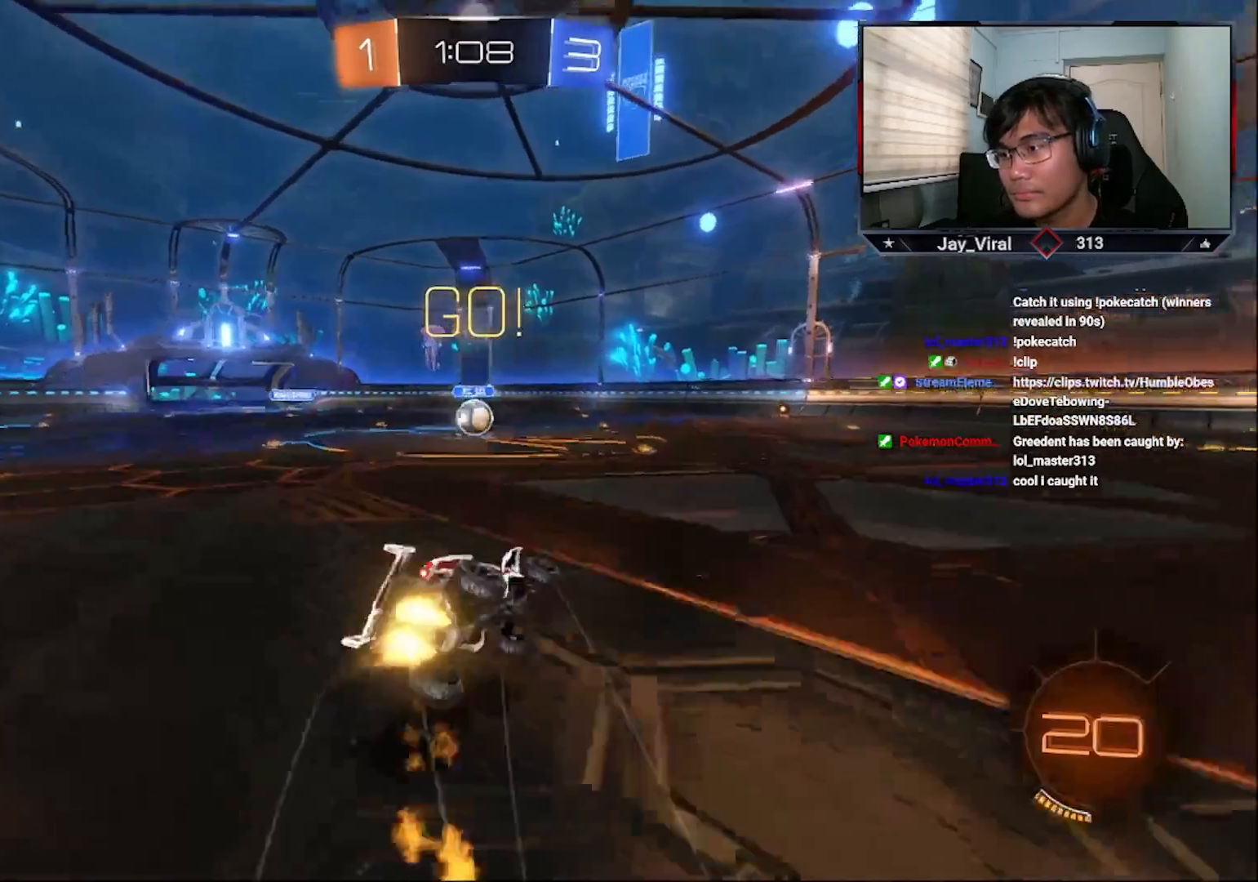
{"buttons": ["CROSS", "R2"], "left_stick": "center", "right_stick": "center", "events": [[83, "L3", "up"], [200, "left_stick", "center"], [300, "left_stick", "down"], [350, "L1", "down"], [450, "left_stick", "center"], [483, "L1", "up"], [500, "SQUARE", "up"]]}